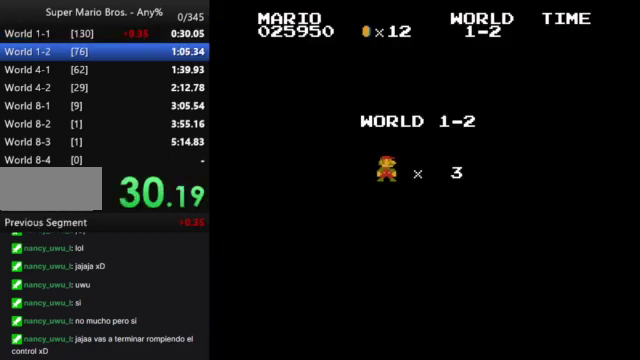
Gameplay with a controller (Nintendo layout); each line is a JSON object with the inputs held at the frame after it. "events" lists button and stick changes between this image and that frame as [ms after this image, input, new state], when the widget could be followed in between. Not read: L3 R3.
{"buttons": ["B", "DPAD_RIGHT"], "events": [[133, "B", "down"], [267, "DPAD_RIGHT", "down"]]}
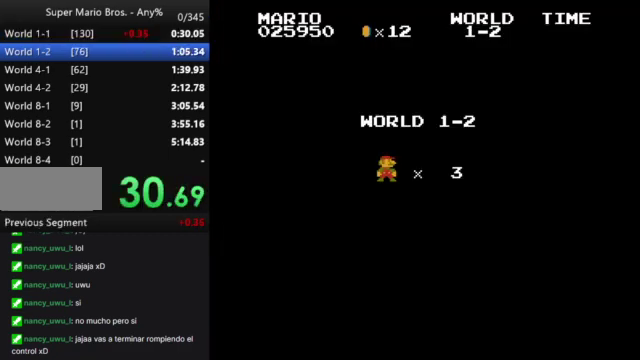
{"buttons": [], "events": [[33, "DPAD_RIGHT", "up"], [133, "B", "up"]]}
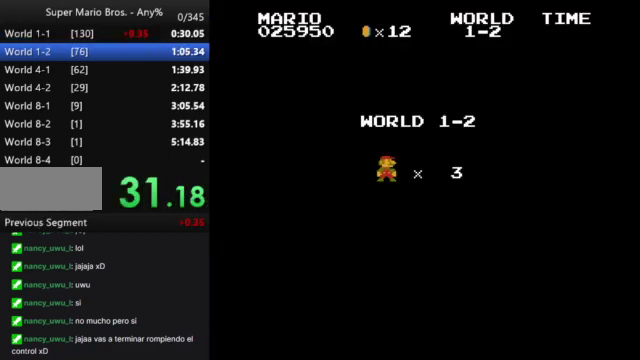
{"buttons": [], "events": []}
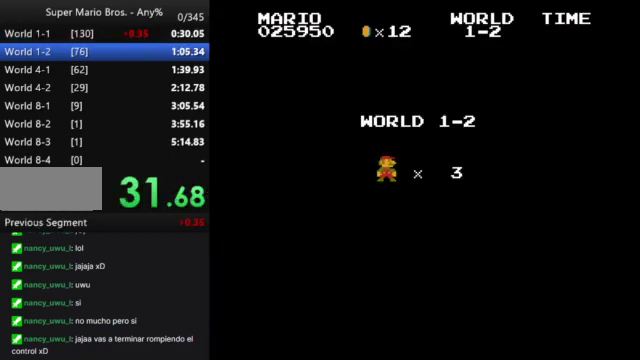
{"buttons": [], "events": []}
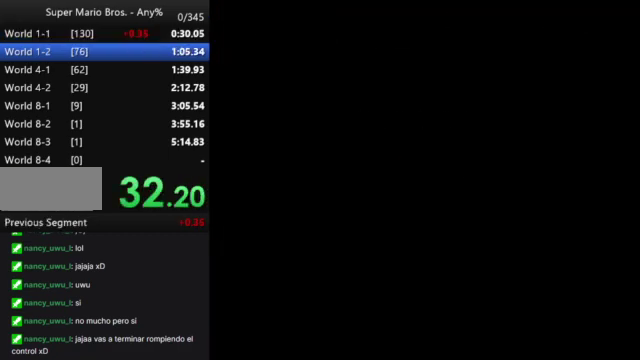
{"buttons": [], "events": []}
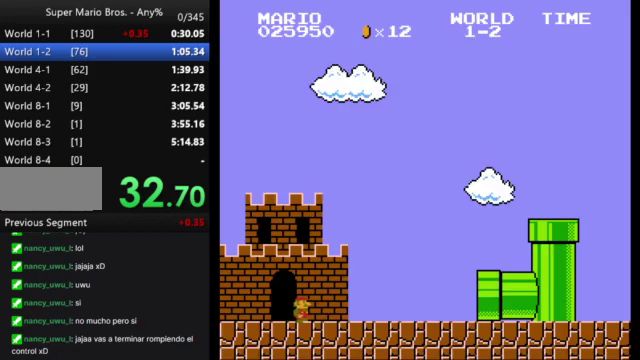
{"buttons": [], "events": []}
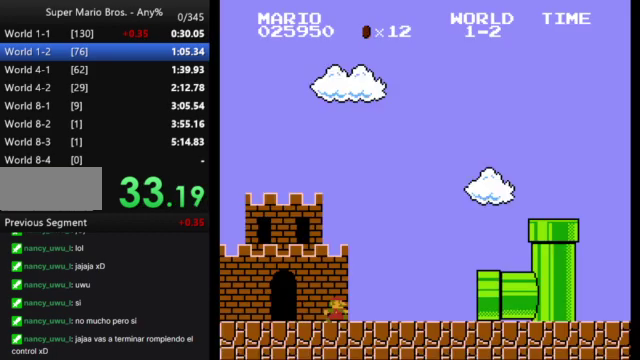
{"buttons": [], "events": []}
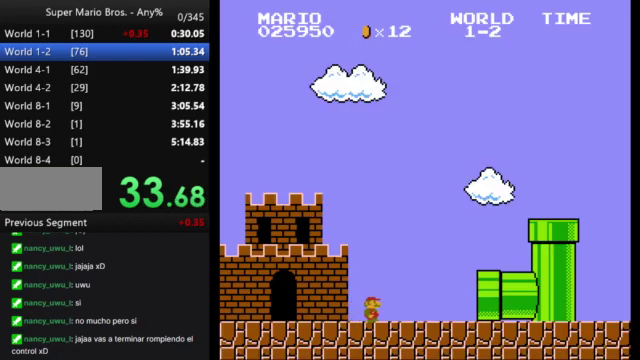
{"buttons": [], "events": []}
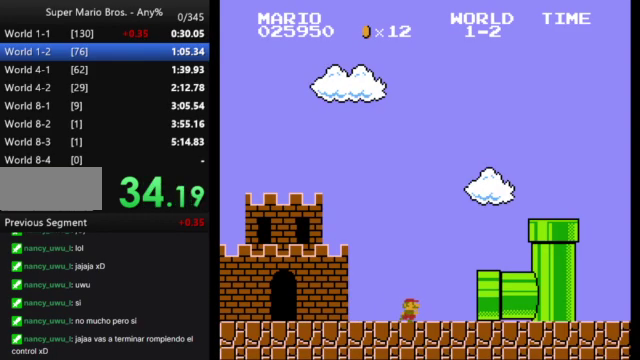
{"buttons": [], "events": []}
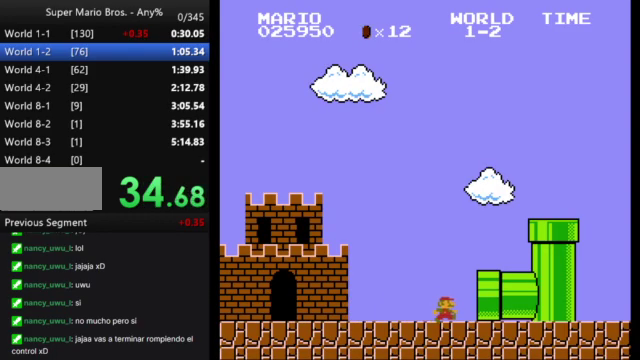
{"buttons": [], "events": []}
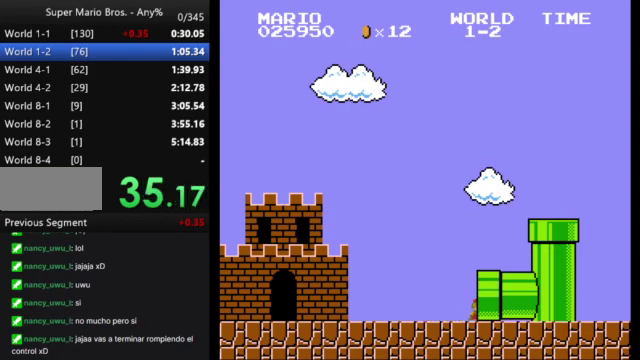
{"buttons": ["B", "DPAD_RIGHT"], "events": [[367, "B", "down"], [400, "DPAD_RIGHT", "down"]]}
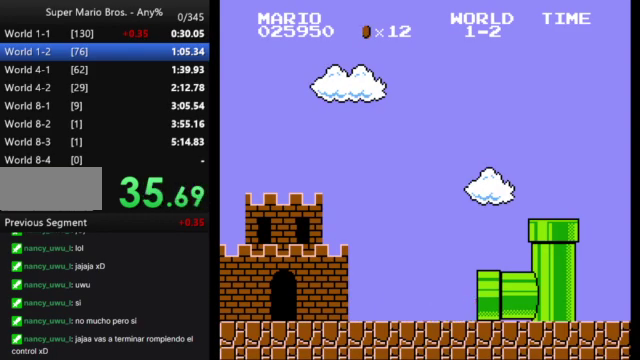
{"buttons": ["B", "DPAD_RIGHT"], "events": []}
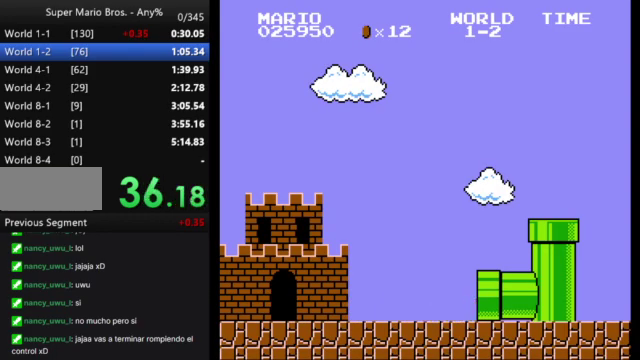
{"buttons": ["B", "DPAD_RIGHT"], "events": []}
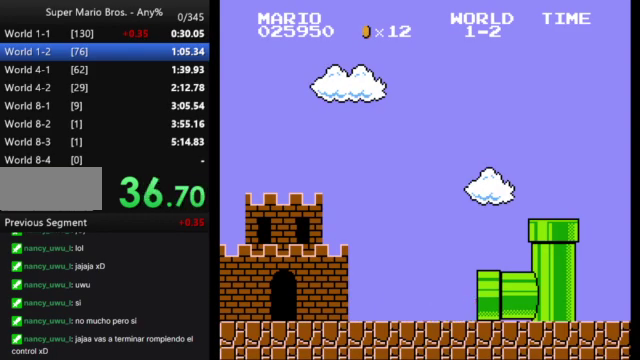
{"buttons": ["B", "DPAD_RIGHT"], "events": []}
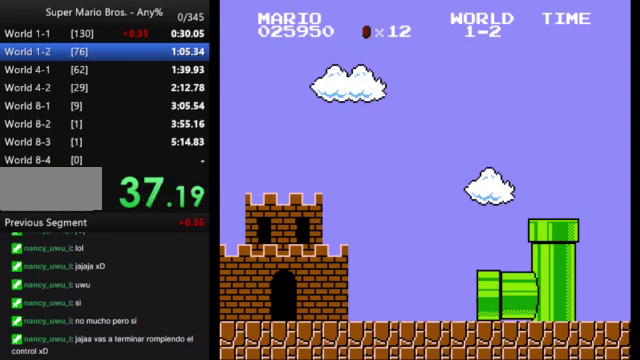
{"buttons": ["B", "DPAD_RIGHT"], "events": []}
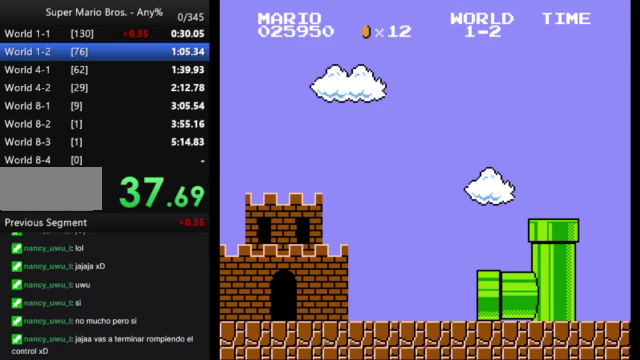
{"buttons": ["B", "DPAD_RIGHT"], "events": []}
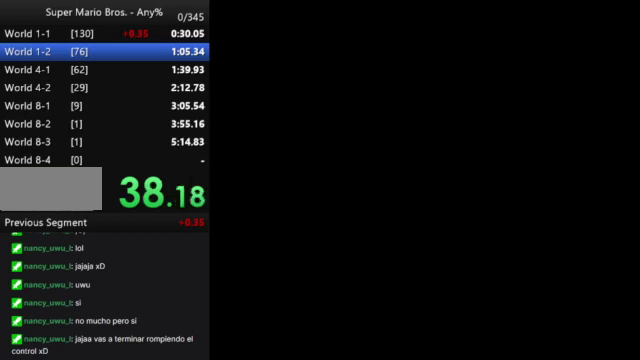
{"buttons": ["B", "DPAD_RIGHT"], "events": []}
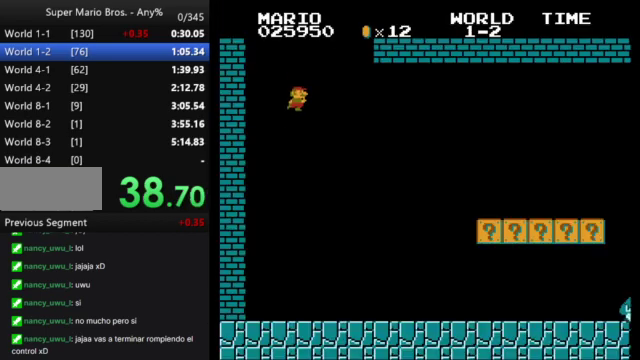
{"buttons": ["B", "DPAD_RIGHT"], "events": []}
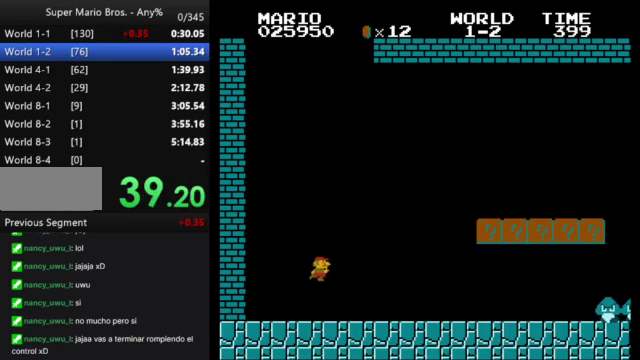
{"buttons": ["A", "B", "DPAD_RIGHT"], "events": [[500, "A", "down"]]}
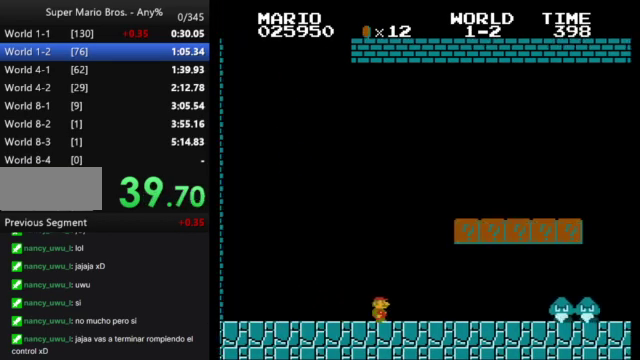
{"buttons": ["B", "DPAD_RIGHT"], "events": [[267, "A", "up"]]}
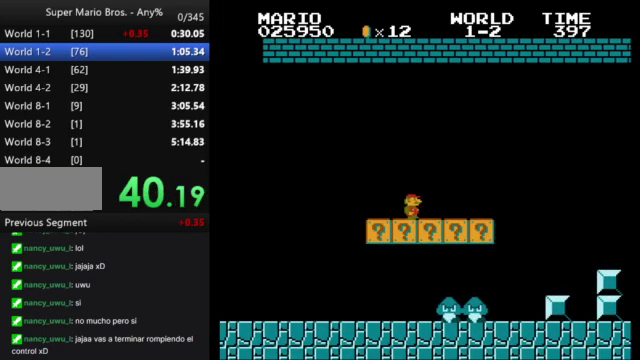
{"buttons": ["A", "B", "DPAD_RIGHT"], "events": [[333, "A", "down"]]}
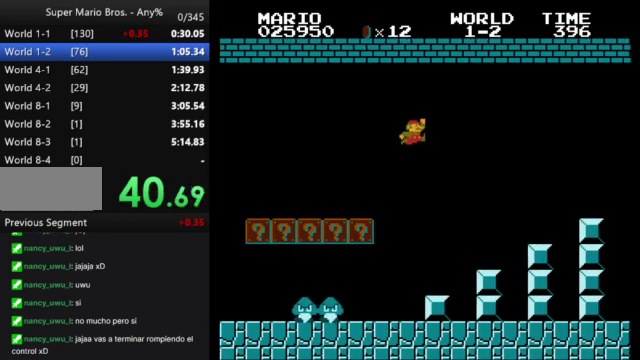
{"buttons": ["B", "DPAD_RIGHT"], "events": [[367, "A", "up"]]}
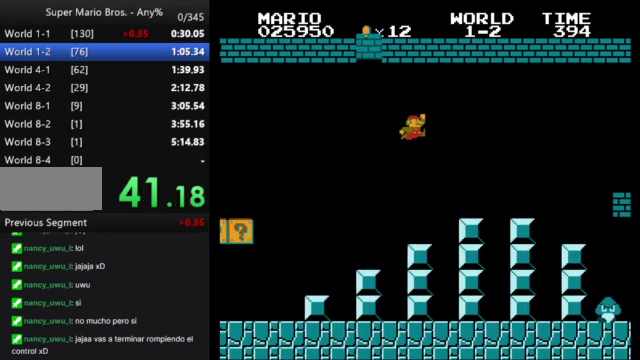
{"buttons": ["A", "B", "DPAD_RIGHT"], "events": [[367, "A", "down"]]}
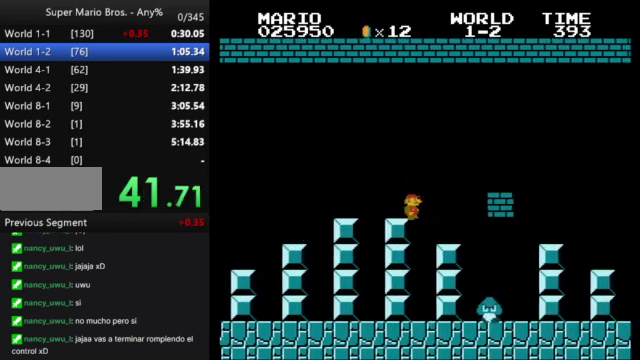
{"buttons": ["B", "DPAD_RIGHT"], "events": [[200, "A", "up"], [300, "A", "down"], [400, "A", "up"]]}